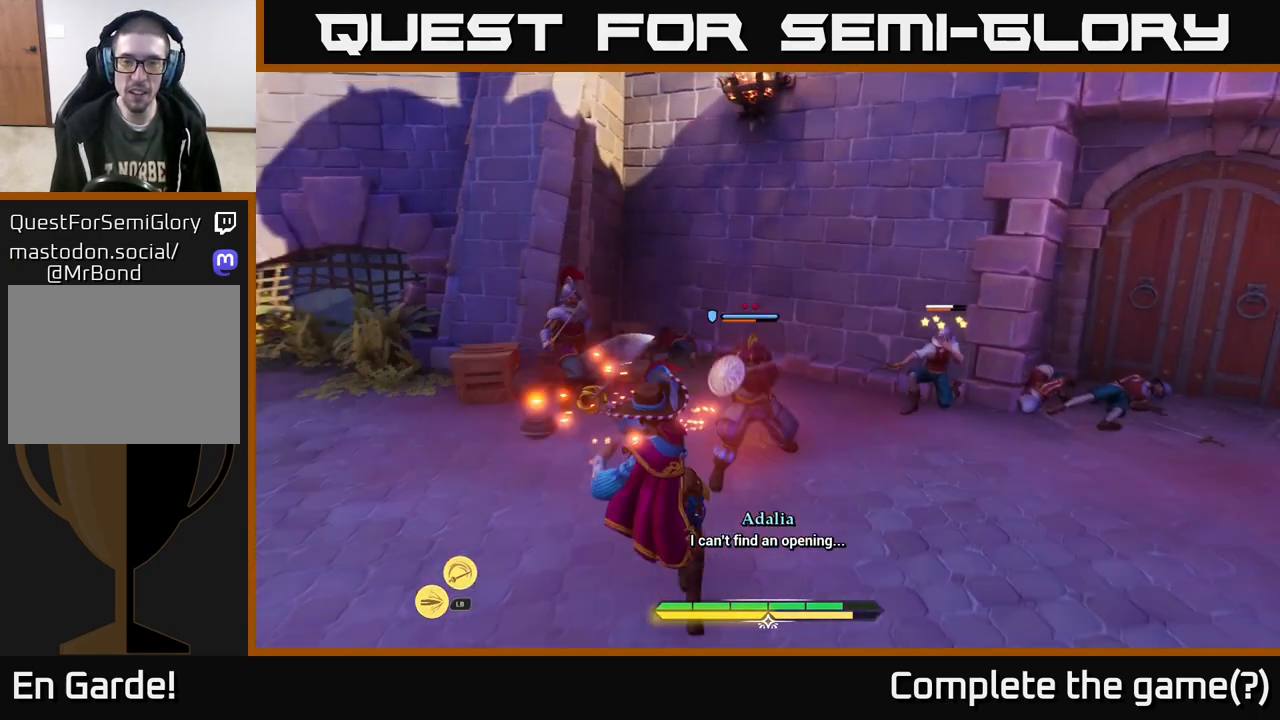
Gameplay with a controller (Xbox layout); each line is a JSON object with the inputs held at the frame after it. "events" lists button and stick changes between this image and that frame as [ms after this image, input, new state], when the widget could be followed in between.
{"buttons": [], "left_stick": "right", "right_stick": "center", "events": [[183, "left_stick", "right"]]}
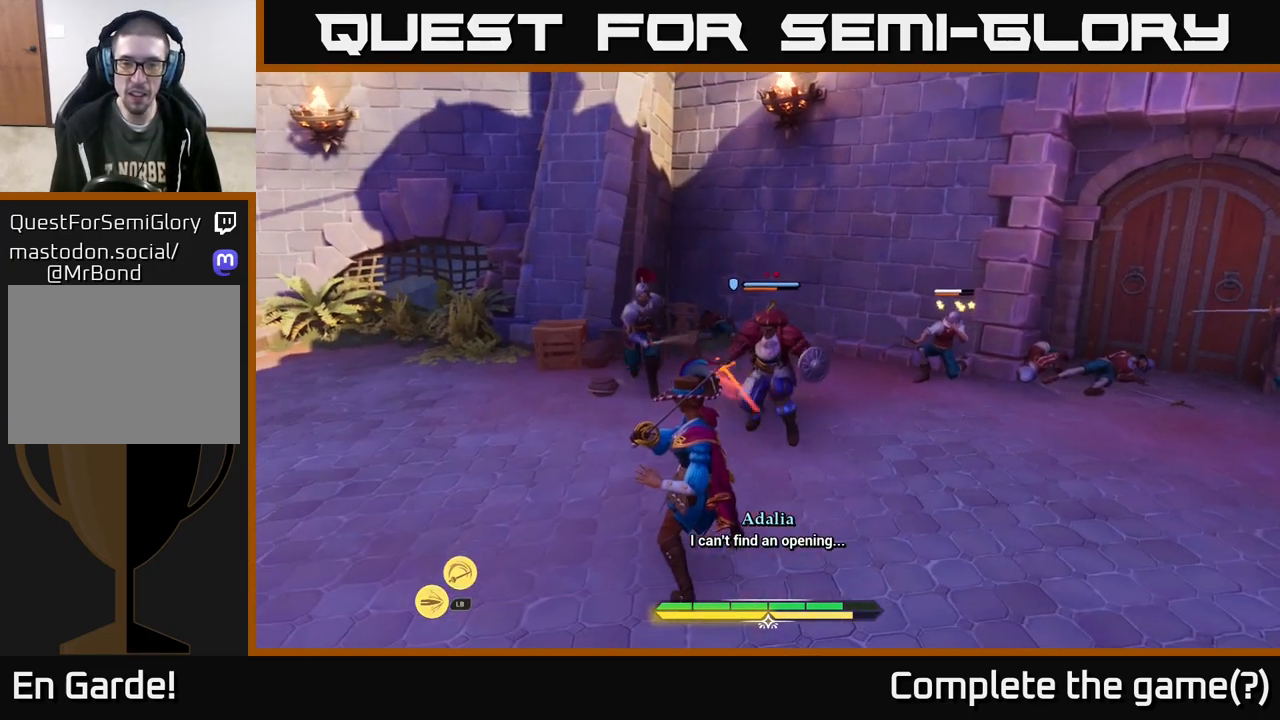
{"buttons": [], "left_stick": "center", "right_stick": "center", "events": [[33, "B", "down"], [183, "B", "up"], [467, "left_stick", "center"]]}
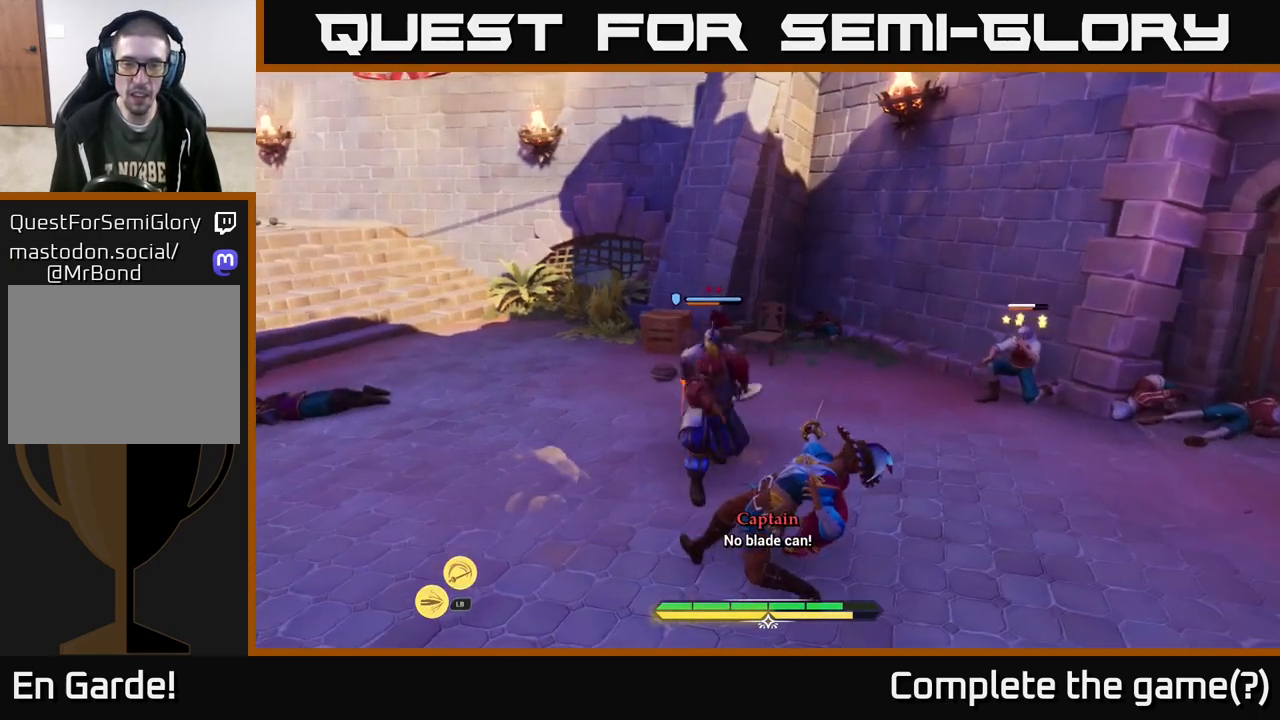
{"buttons": [], "left_stick": "down-left", "right_stick": "center", "events": [[50, "left_stick", "down-left"], [100, "B", "down"], [167, "B", "up"]]}
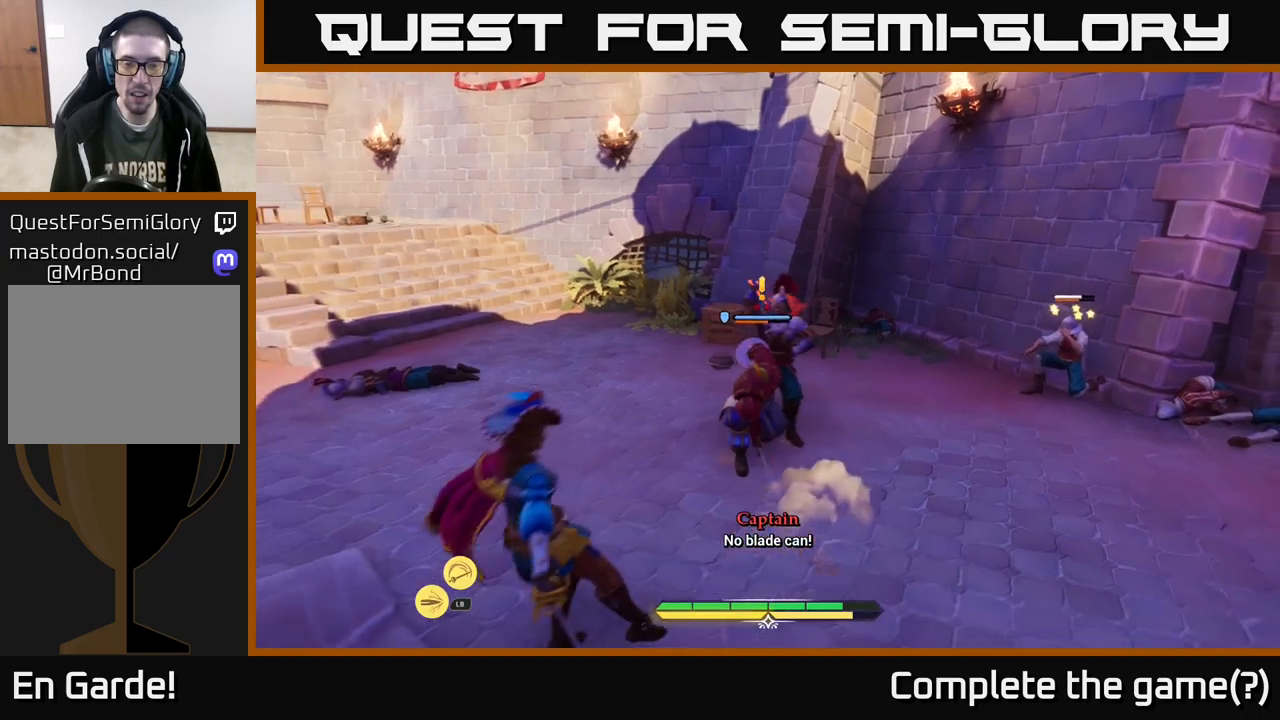
{"buttons": [], "left_stick": "up-right", "right_stick": "center", "events": [[67, "left_stick", "center"], [217, "left_stick", "up"], [250, "R2", "down"], [350, "R2", "up"], [367, "left_stick", "up-right"]]}
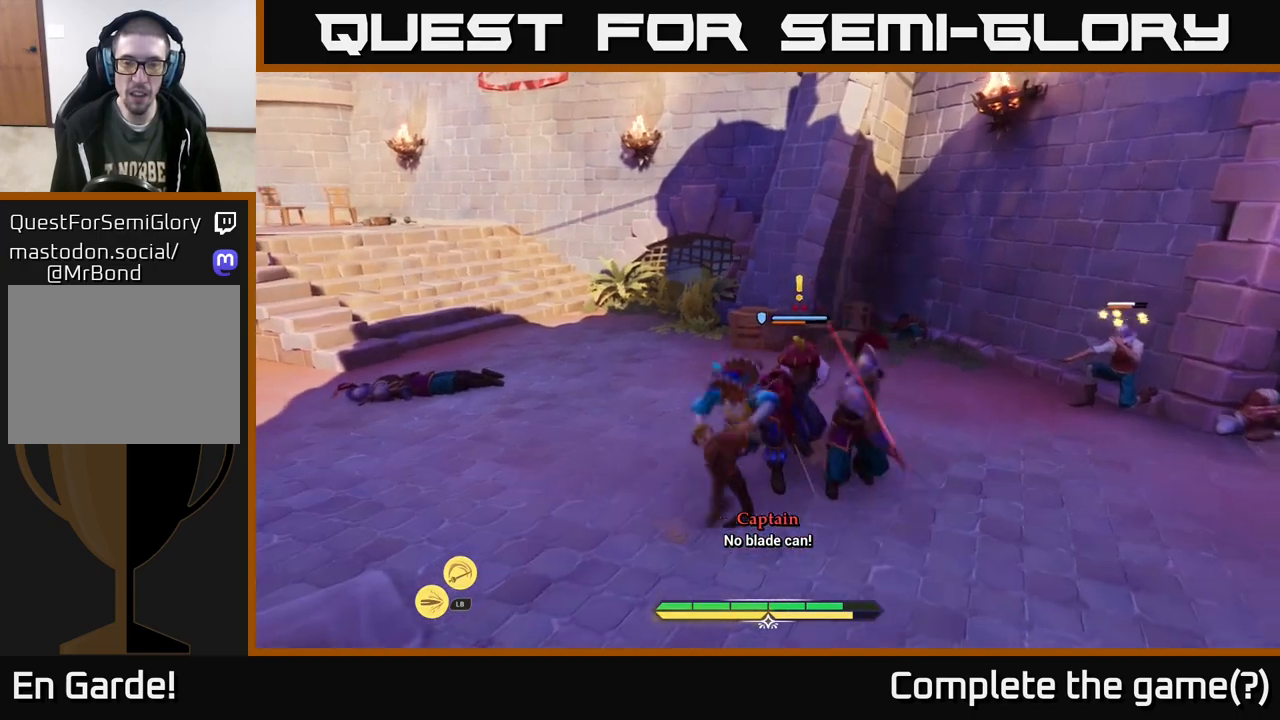
{"buttons": ["B"], "left_stick": "up-right", "right_stick": "center", "events": [[467, "B", "down"]]}
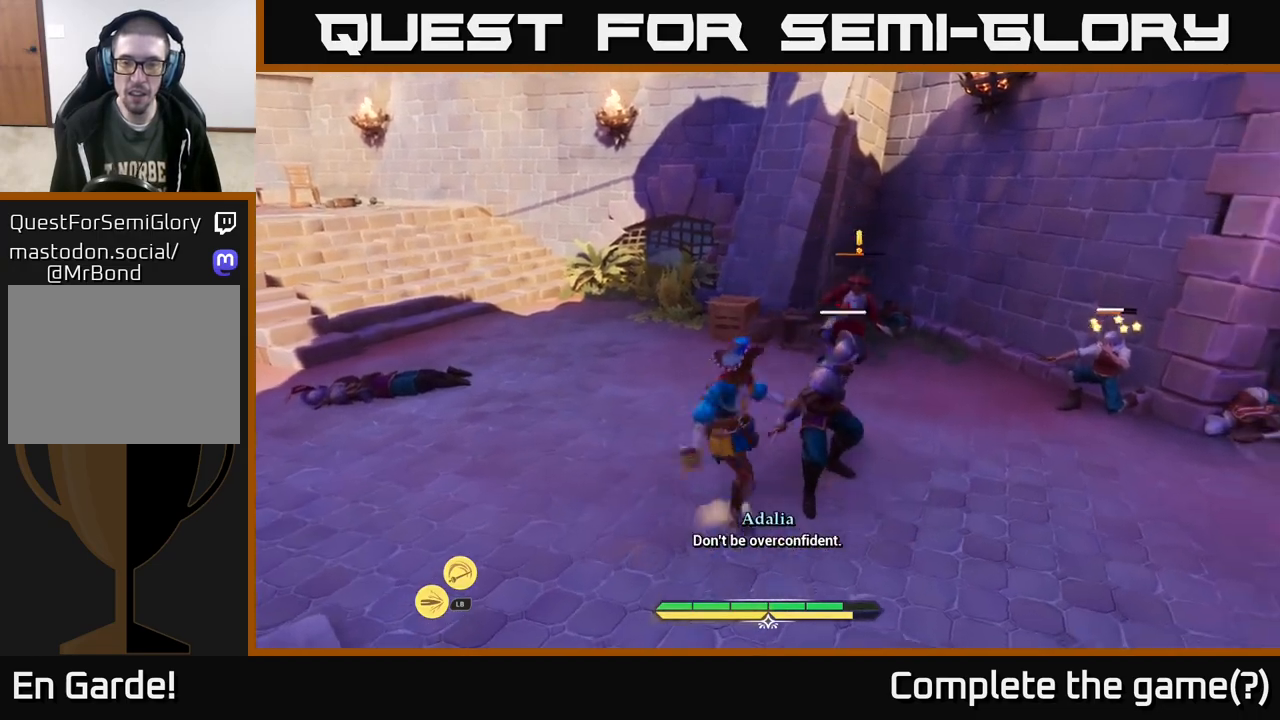
{"buttons": ["R2"], "left_stick": "up-right", "right_stick": "center", "events": [[17, "B", "up"], [17, "R2", "down"], [100, "R2", "up"], [233, "R2", "down"], [283, "R2", "up"], [467, "R2", "down"]]}
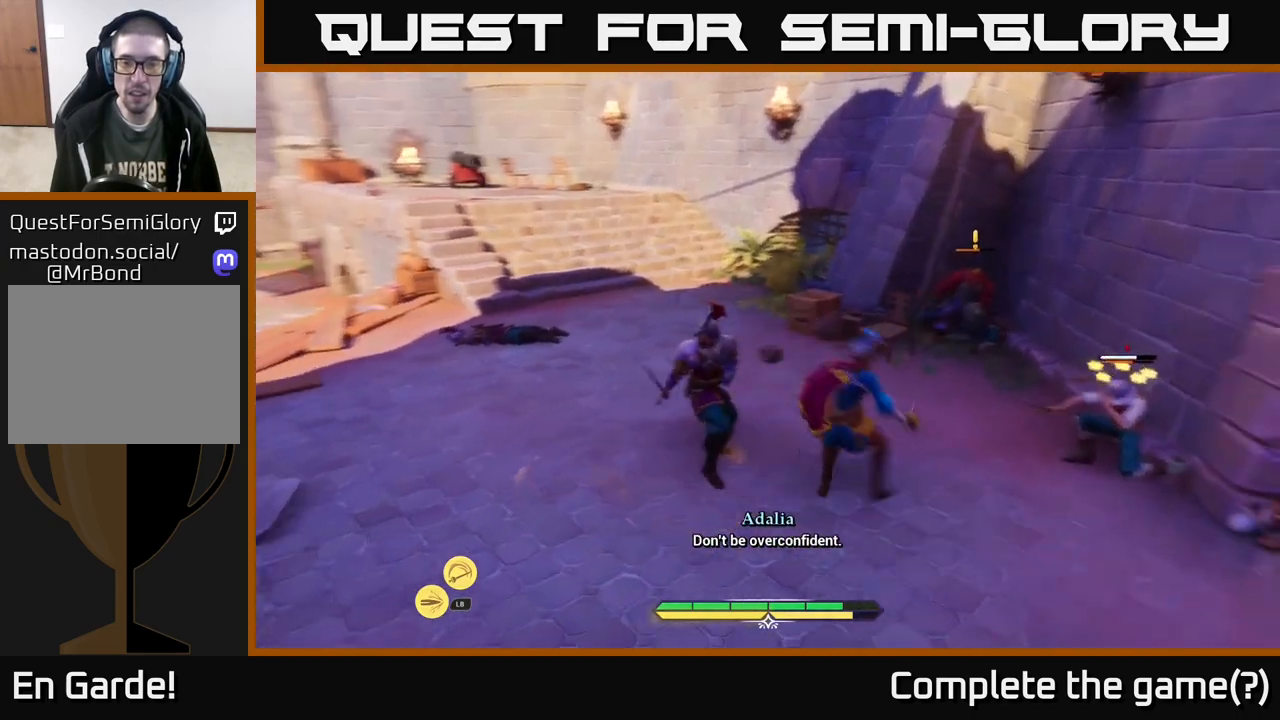
{"buttons": ["X"], "left_stick": "up", "right_stick": "center", "events": [[50, "R2", "up"], [50, "left_stick", "left"], [200, "R2", "down"], [217, "R2", "up"], [317, "left_stick", "center"], [500, "X", "down"], [500, "left_stick", "up"]]}
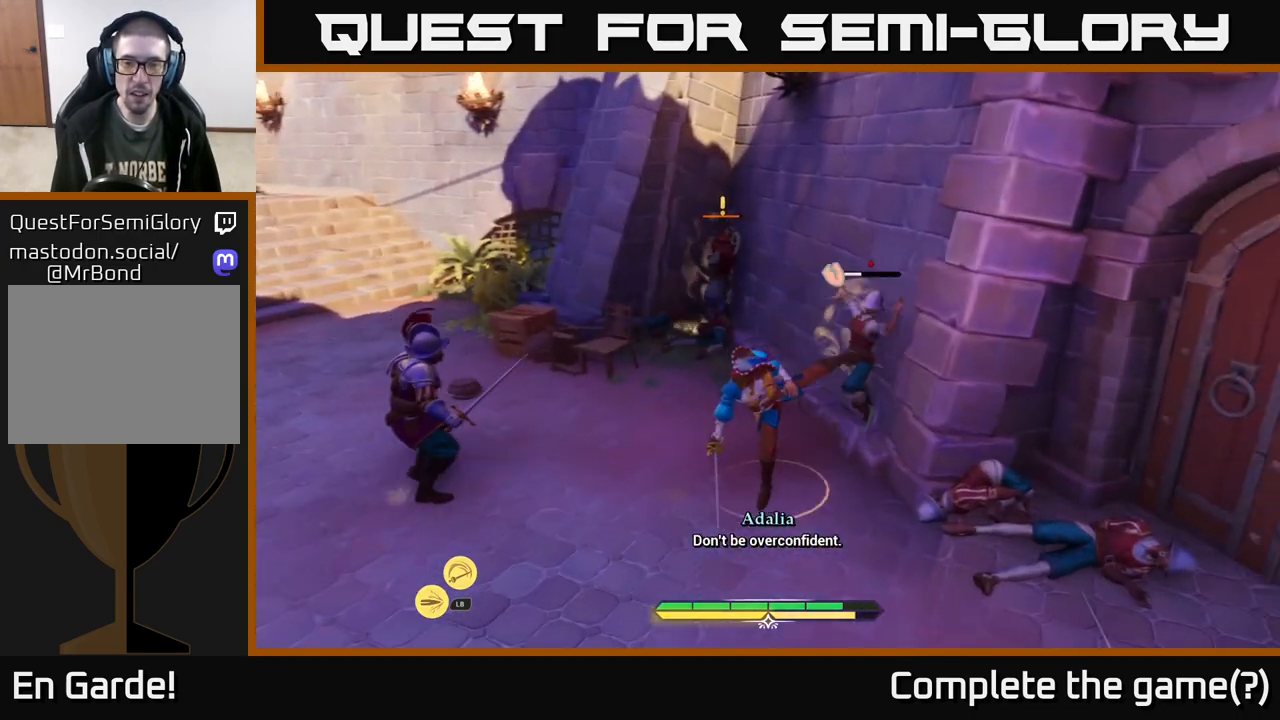
{"buttons": [], "left_stick": "center", "right_stick": "center", "events": [[83, "X", "up"], [150, "left_stick", "up-right"], [167, "X", "down"], [250, "X", "up"], [333, "X", "down"], [350, "left_stick", "center"], [417, "X", "up"]]}
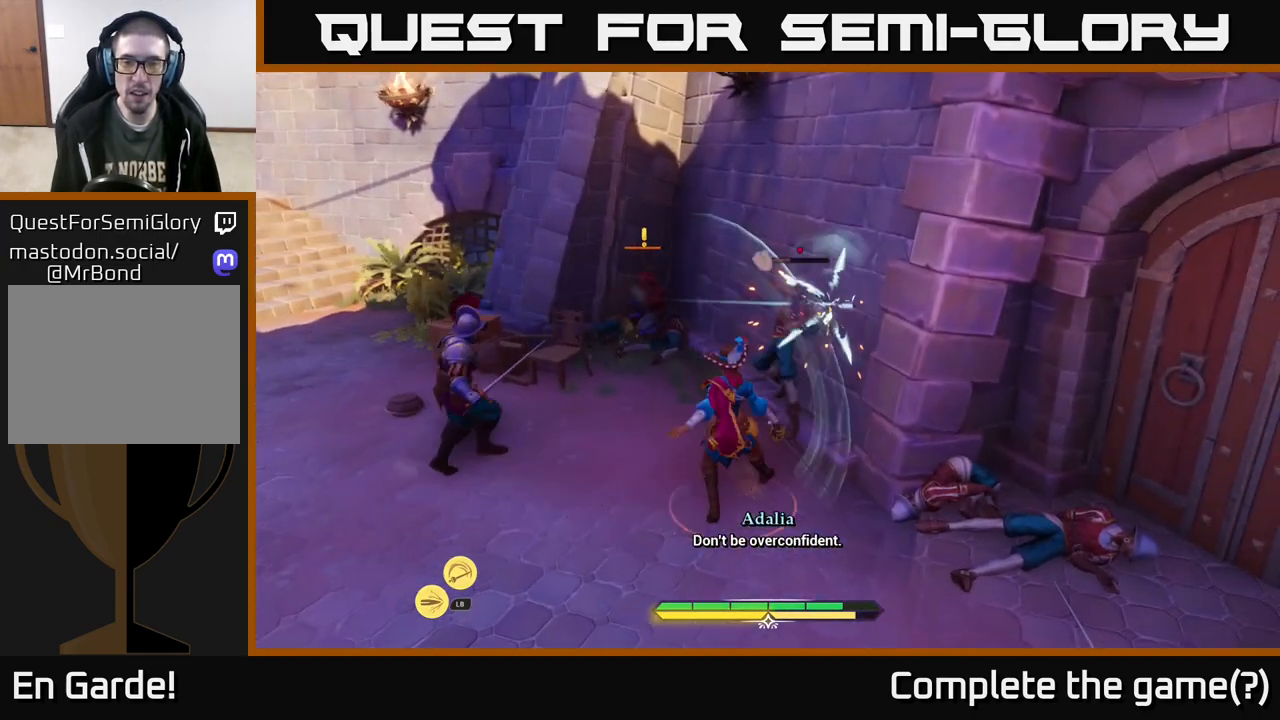
{"buttons": [], "left_stick": "center", "right_stick": "center", "events": []}
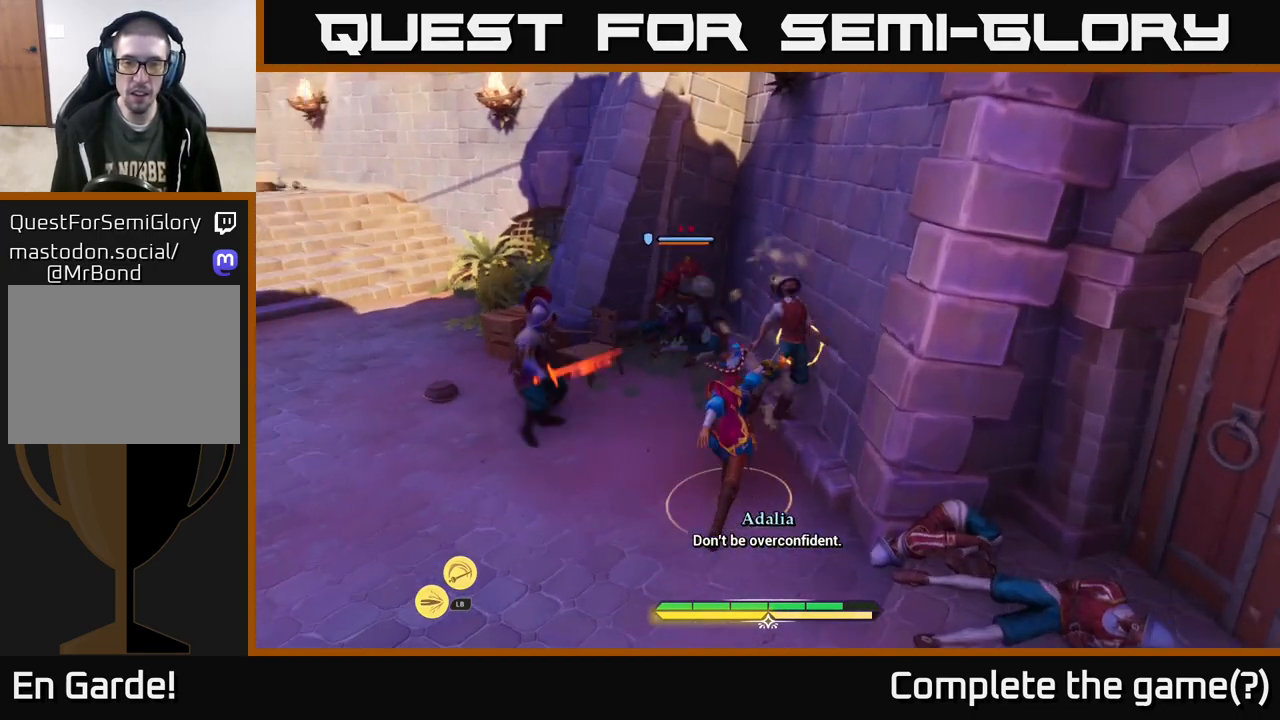
{"buttons": [], "left_stick": "down-left", "right_stick": "center", "events": [[133, "left_stick", "down"], [183, "left_stick", "down-left"], [267, "B", "down"], [350, "B", "up"]]}
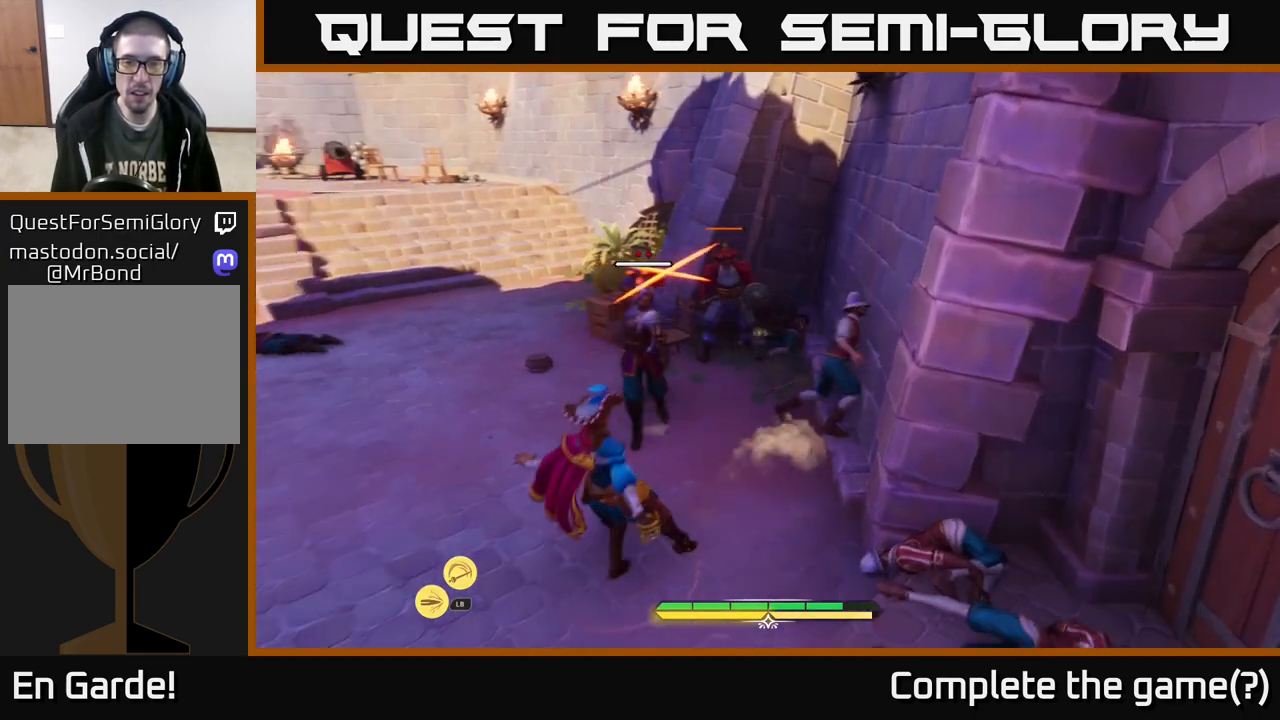
{"buttons": ["R2"], "left_stick": "up-right", "right_stick": "center", "events": [[117, "left_stick", "center"], [300, "left_stick", "up"], [433, "R2", "down"], [483, "left_stick", "up-right"]]}
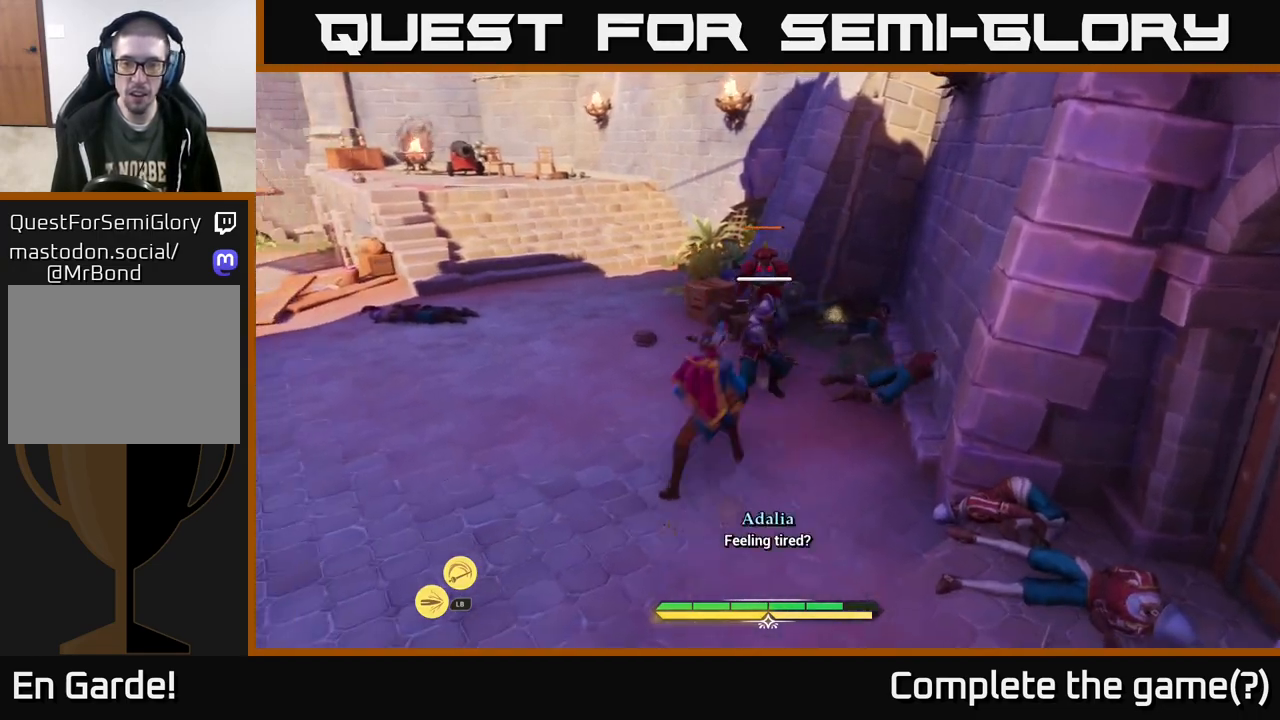
{"buttons": ["X"], "left_stick": "up-left", "right_stick": "center", "events": [[17, "R2", "up"], [233, "left_stick", "up"], [350, "left_stick", "up-left"], [500, "X", "down"]]}
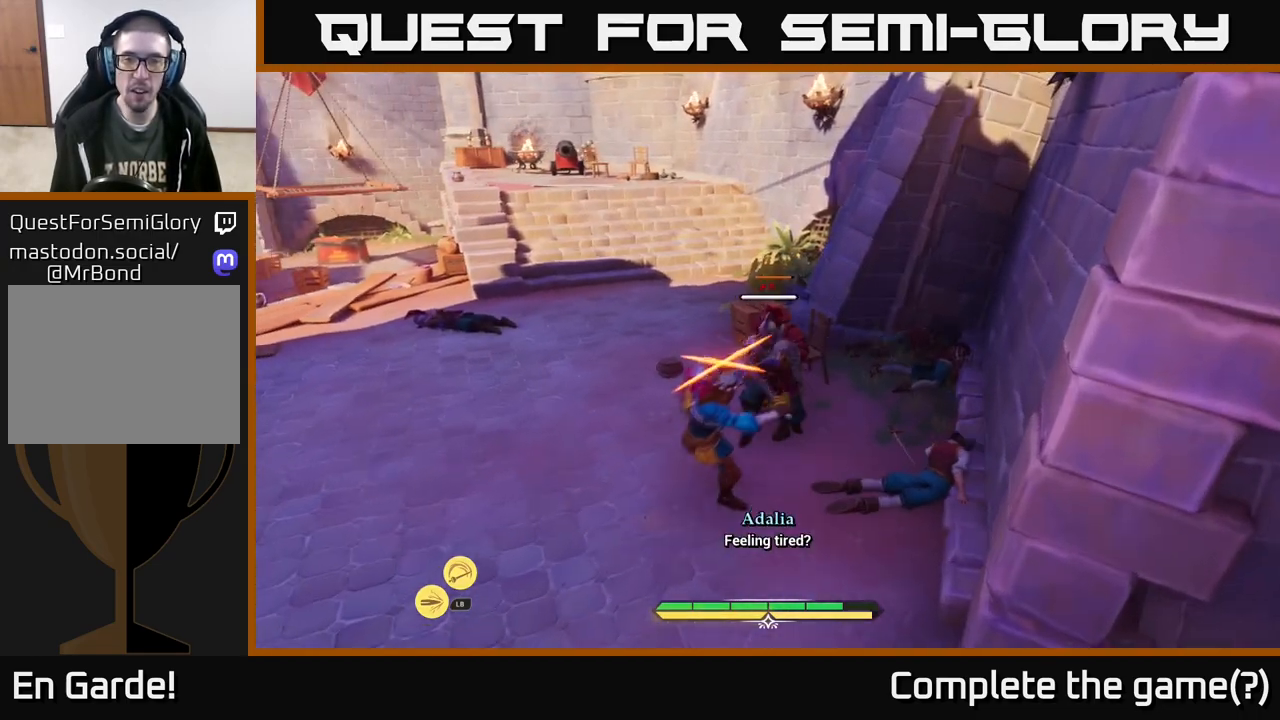
{"buttons": ["B"], "left_stick": "down-left", "right_stick": "center", "events": [[17, "left_stick", "up"], [50, "X", "up"], [217, "X", "down"], [250, "X", "up"], [400, "left_stick", "down-left"], [467, "B", "down"]]}
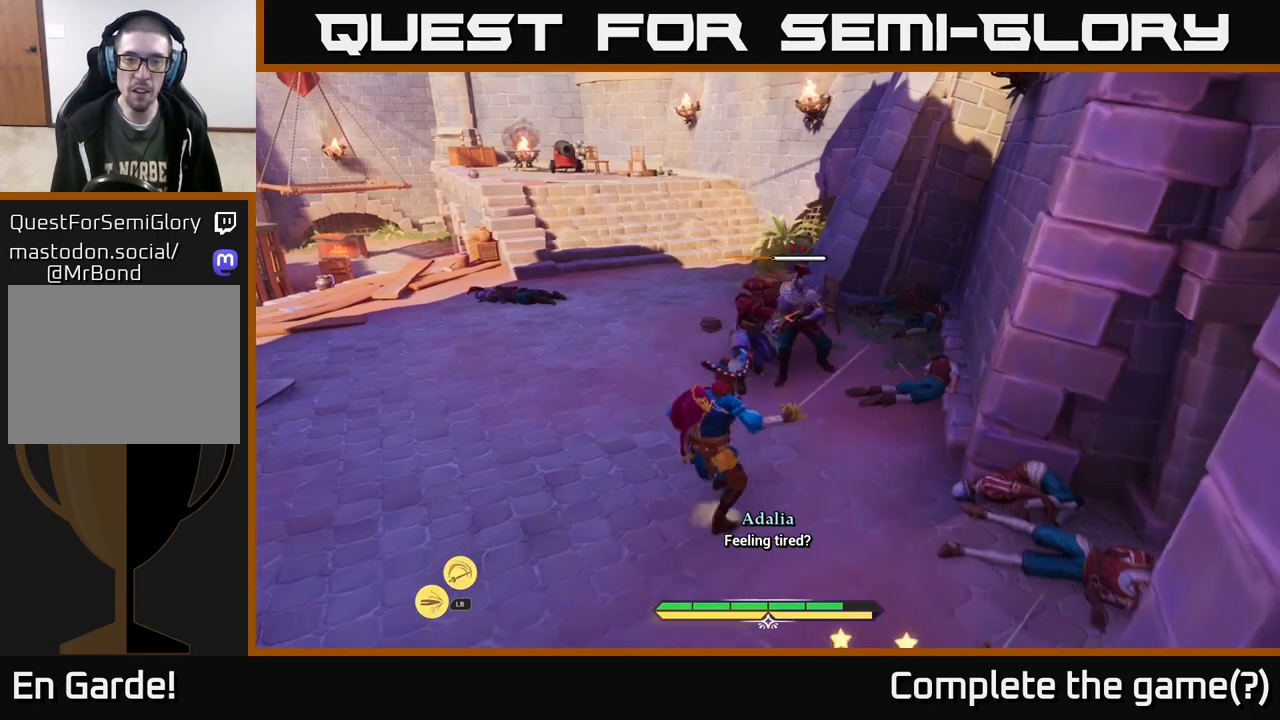
{"buttons": [], "left_stick": "center", "right_stick": "center", "events": [[50, "B", "up"], [133, "B", "down"], [183, "B", "up"], [317, "left_stick", "center"]]}
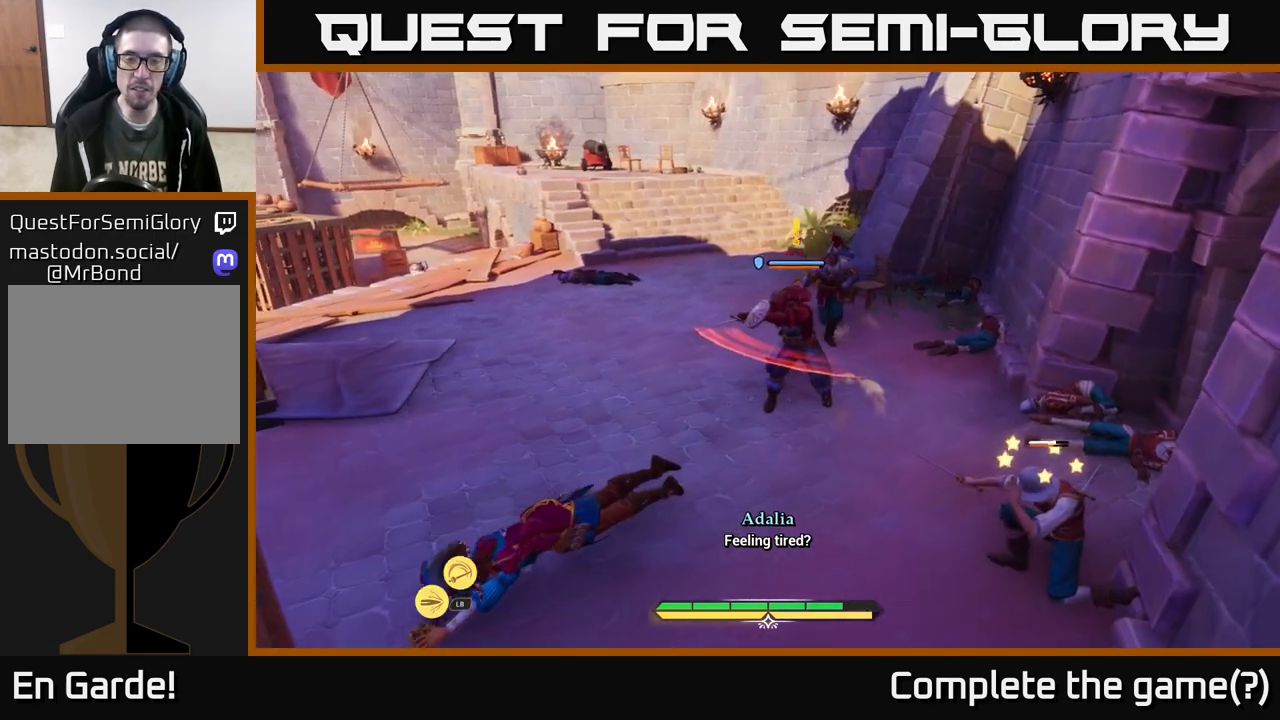
{"buttons": [], "left_stick": "up-right", "right_stick": "center", "events": [[17, "left_stick", "up"], [67, "R2", "down"], [133, "left_stick", "up-right"], [150, "R2", "up"], [267, "R2", "down"], [317, "R2", "up"], [400, "R2", "down"], [450, "R2", "up"]]}
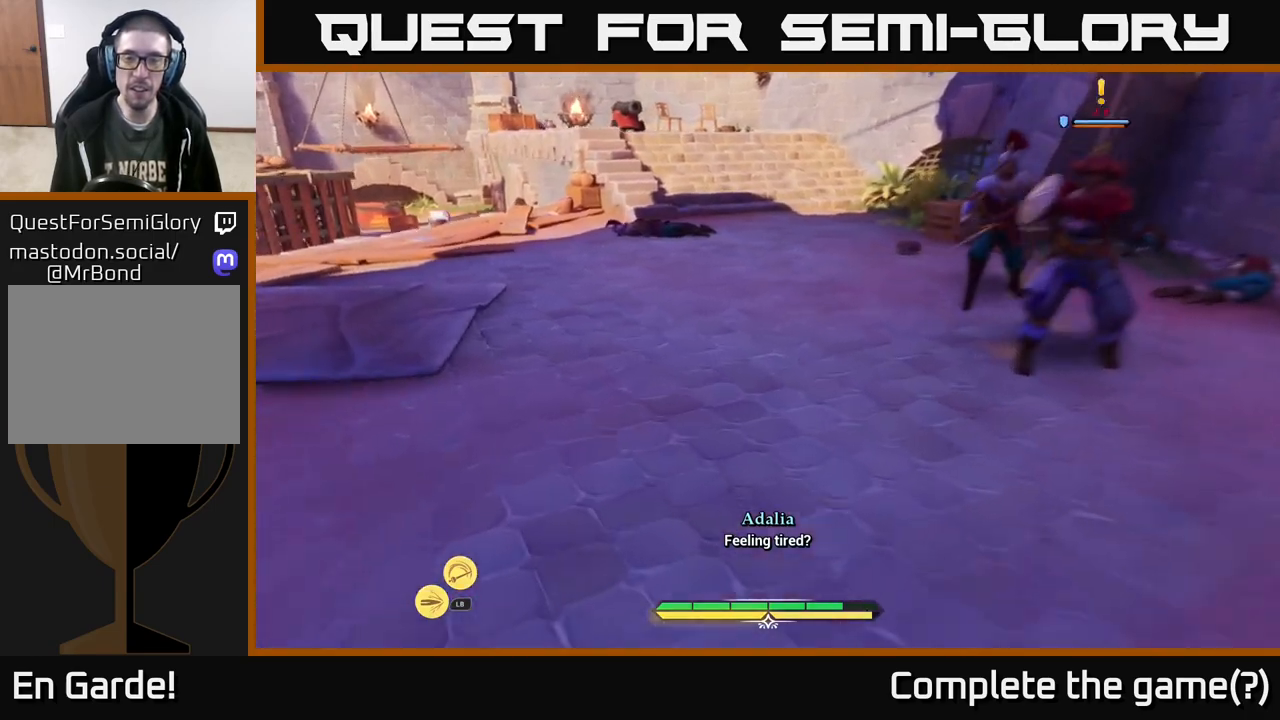
{"buttons": [], "left_stick": "up-right", "right_stick": "center", "events": [[50, "R2", "down"], [117, "R2", "up"], [200, "R2", "down"], [300, "R2", "up"], [350, "R2", "down"], [433, "R2", "up"]]}
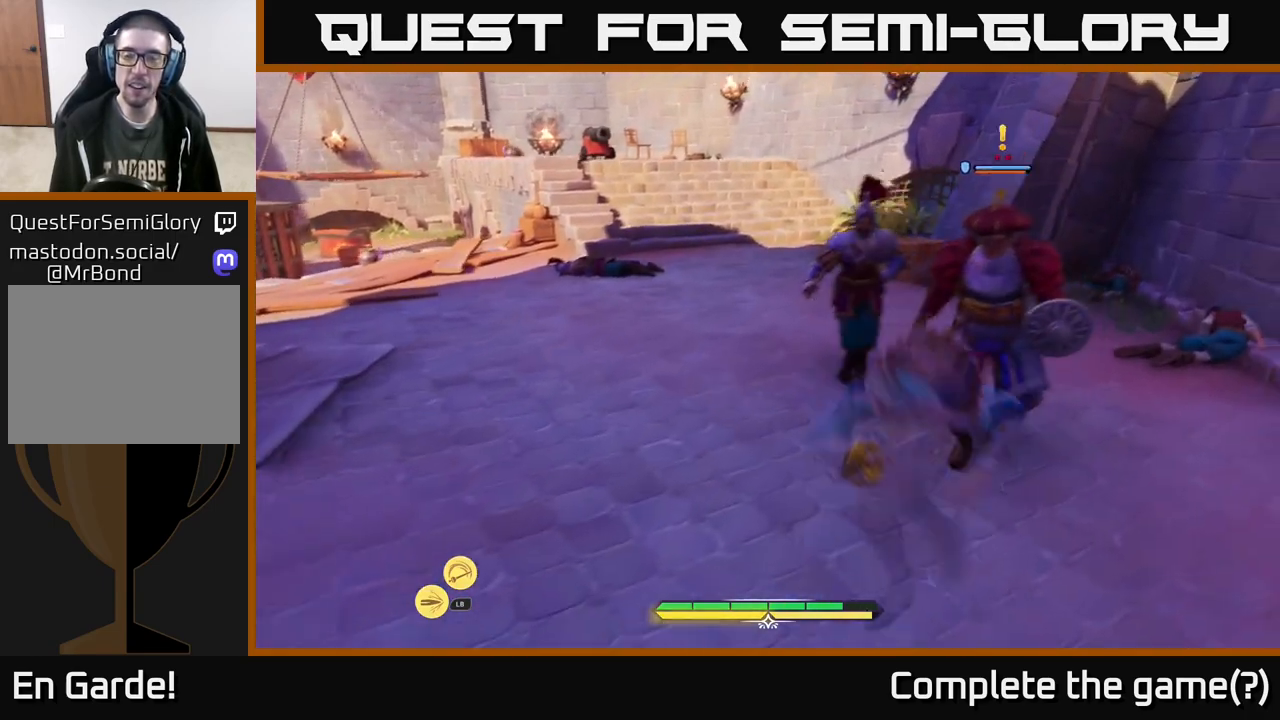
{"buttons": [], "left_stick": "up-right", "right_stick": "center", "events": [[17, "R2", "down"], [83, "R2", "up"], [200, "left_stick", "center"], [333, "X", "down"], [350, "left_stick", "up"], [433, "X", "up"], [433, "left_stick", "up-right"]]}
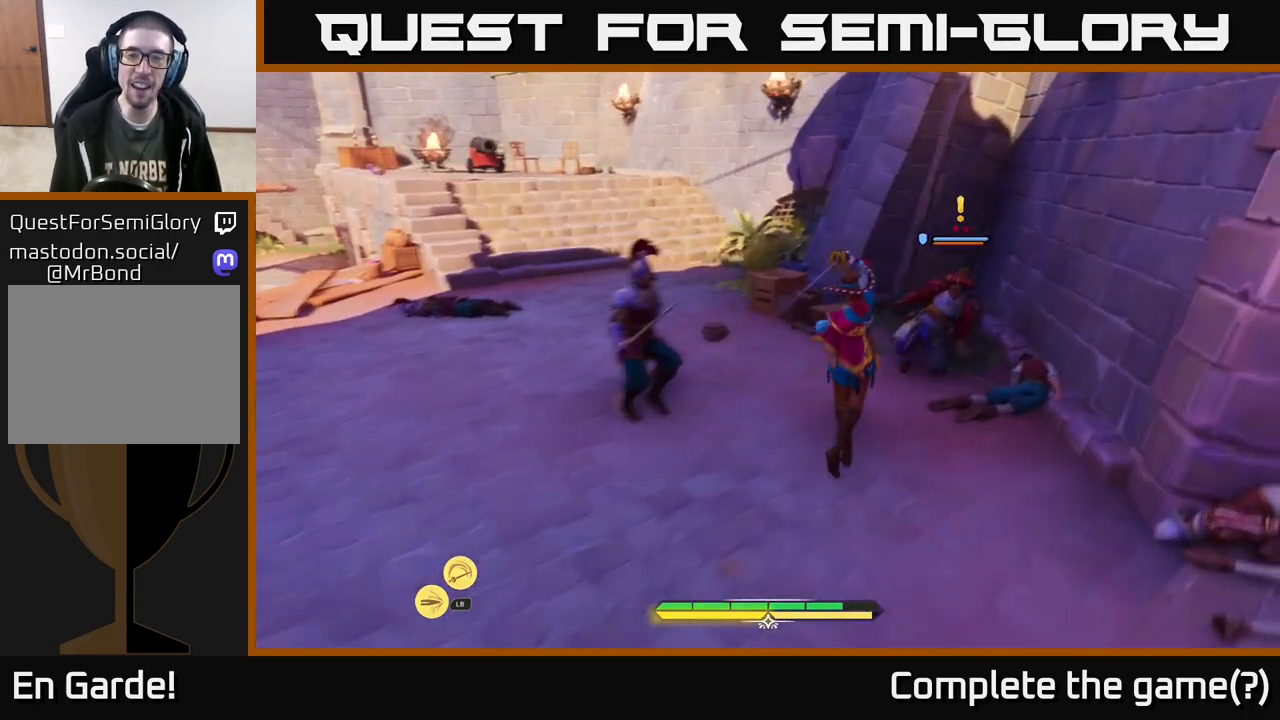
{"buttons": [], "left_stick": "center", "right_stick": "center", "events": [[67, "X", "down"], [117, "X", "up"], [200, "X", "down"], [217, "left_stick", "center"], [267, "X", "up"], [400, "X", "down"], [450, "X", "up"]]}
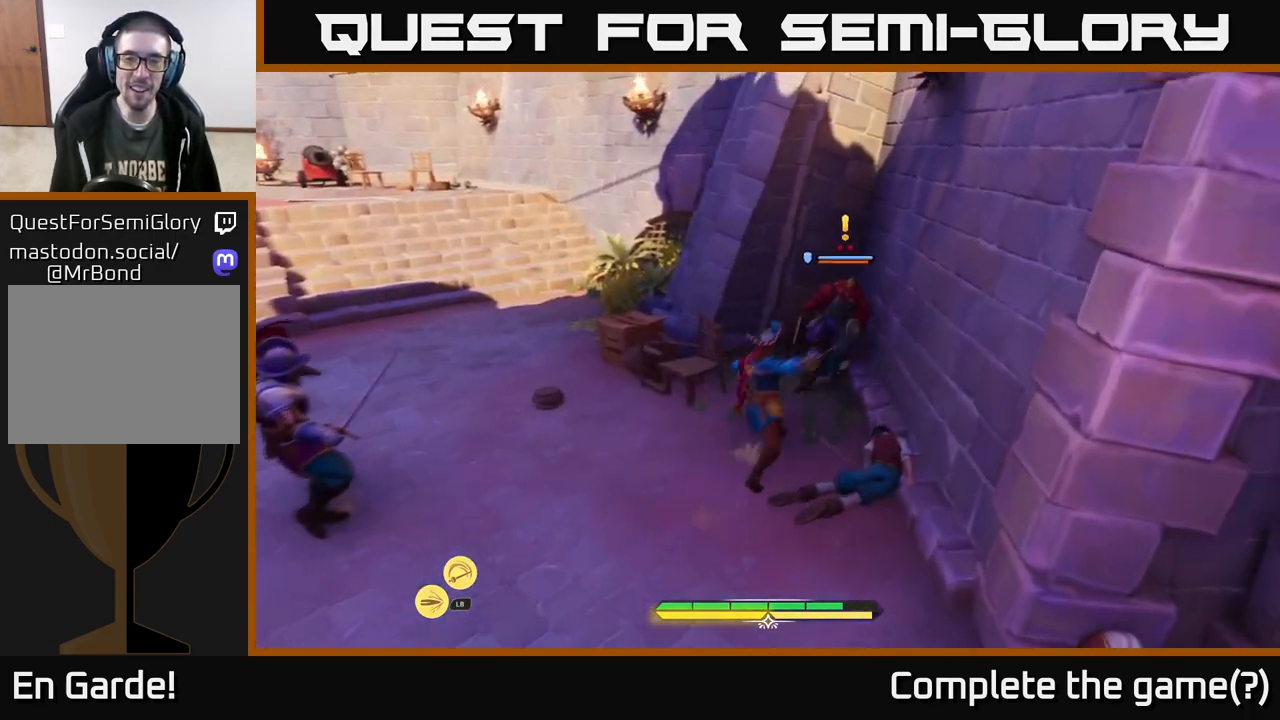
{"buttons": [], "left_stick": "center", "right_stick": "center", "events": [[17, "X", "down"], [117, "X", "up"], [200, "X", "down"], [283, "X", "up"], [367, "X", "down"], [467, "X", "up"]]}
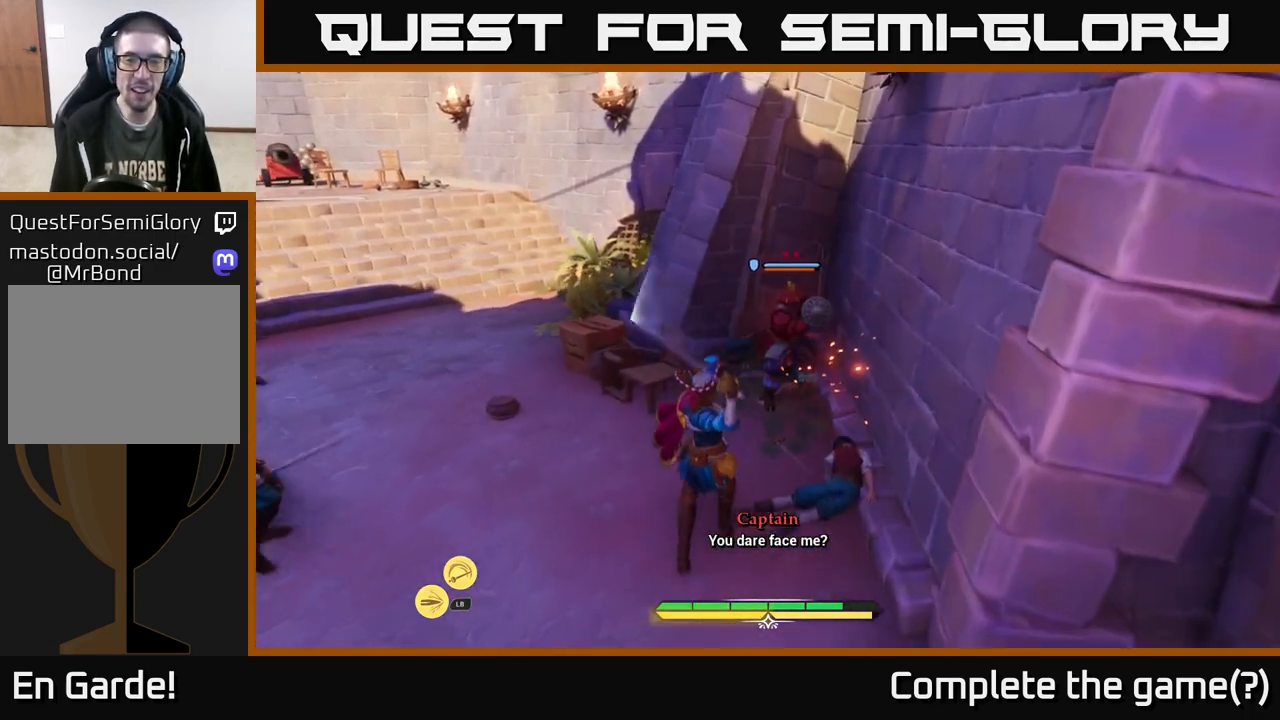
{"buttons": [], "left_stick": "left", "right_stick": "center", "events": [[350, "left_stick", "left"]]}
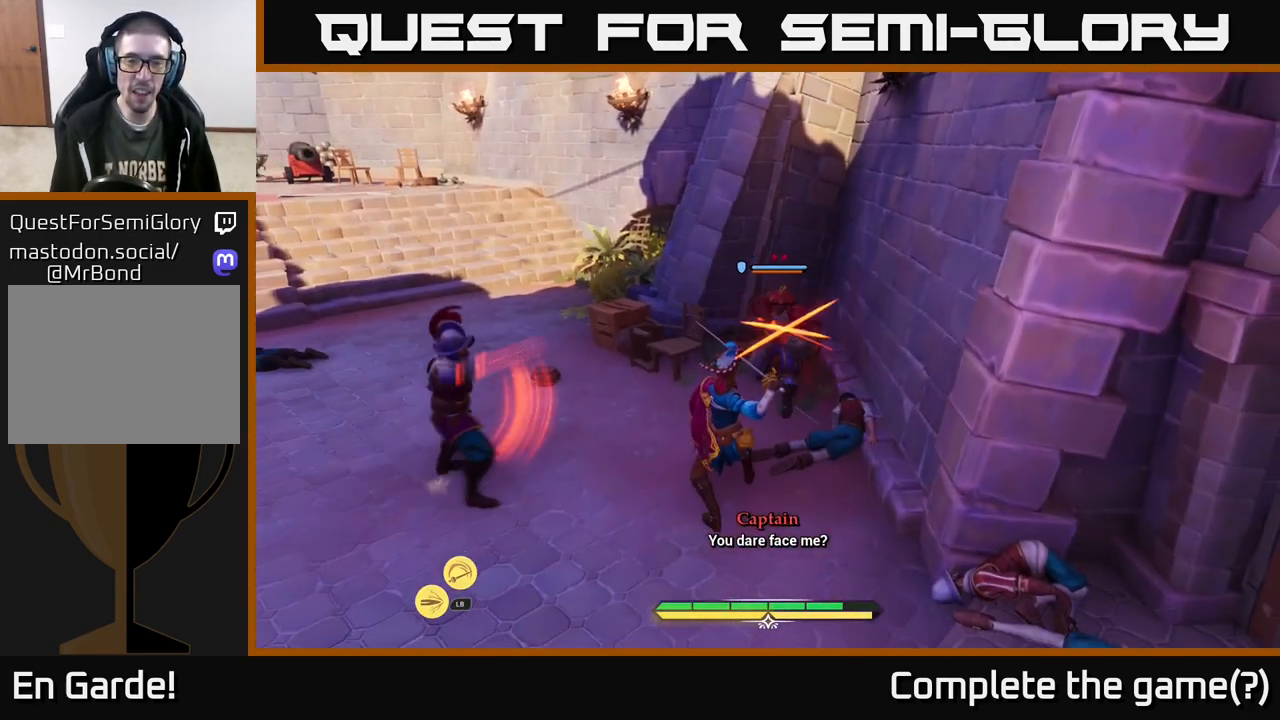
{"buttons": [], "left_stick": "center", "right_stick": "center", "events": [[50, "B", "down"], [100, "left_stick", "down-left"], [133, "B", "up"], [483, "left_stick", "center"]]}
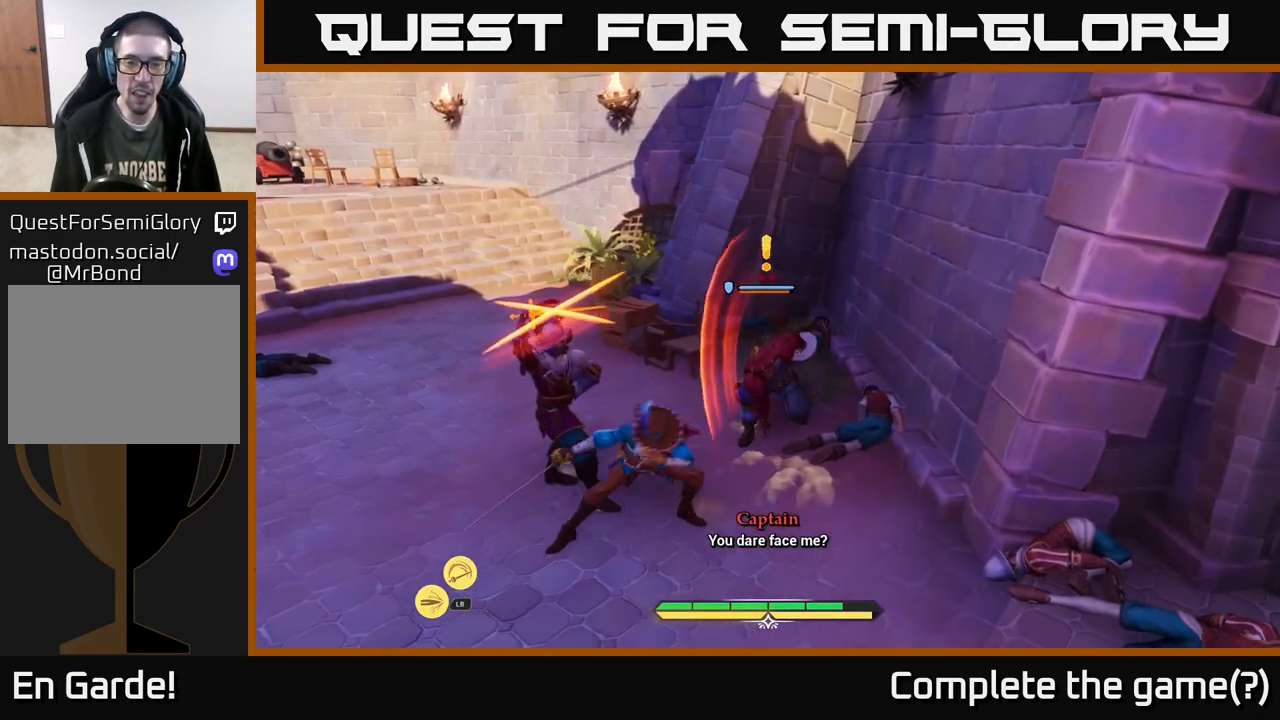
{"buttons": [], "left_stick": "up-right", "right_stick": "center", "events": [[350, "left_stick", "up-right"], [417, "R2", "down"], [500, "R2", "up"]]}
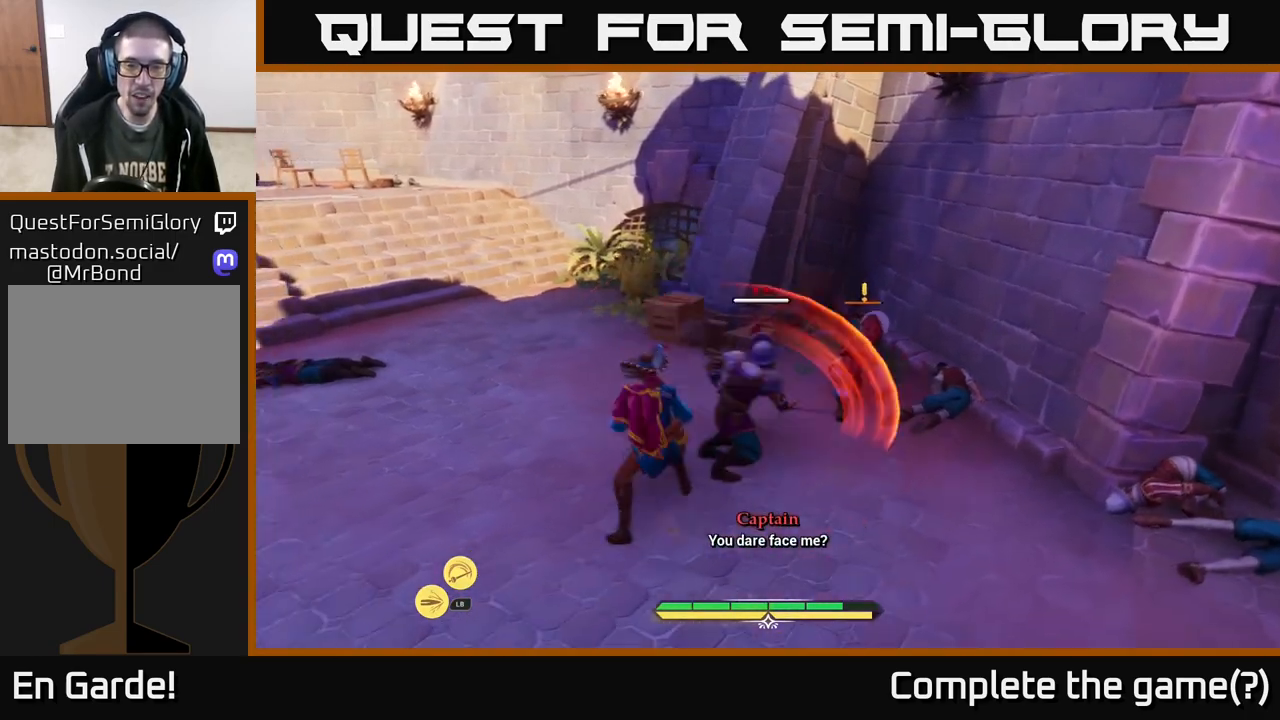
{"buttons": [], "left_stick": "up-right", "right_stick": "center", "events": [[33, "R2", "down"], [117, "R2", "up"], [200, "R2", "down"], [250, "R2", "up"]]}
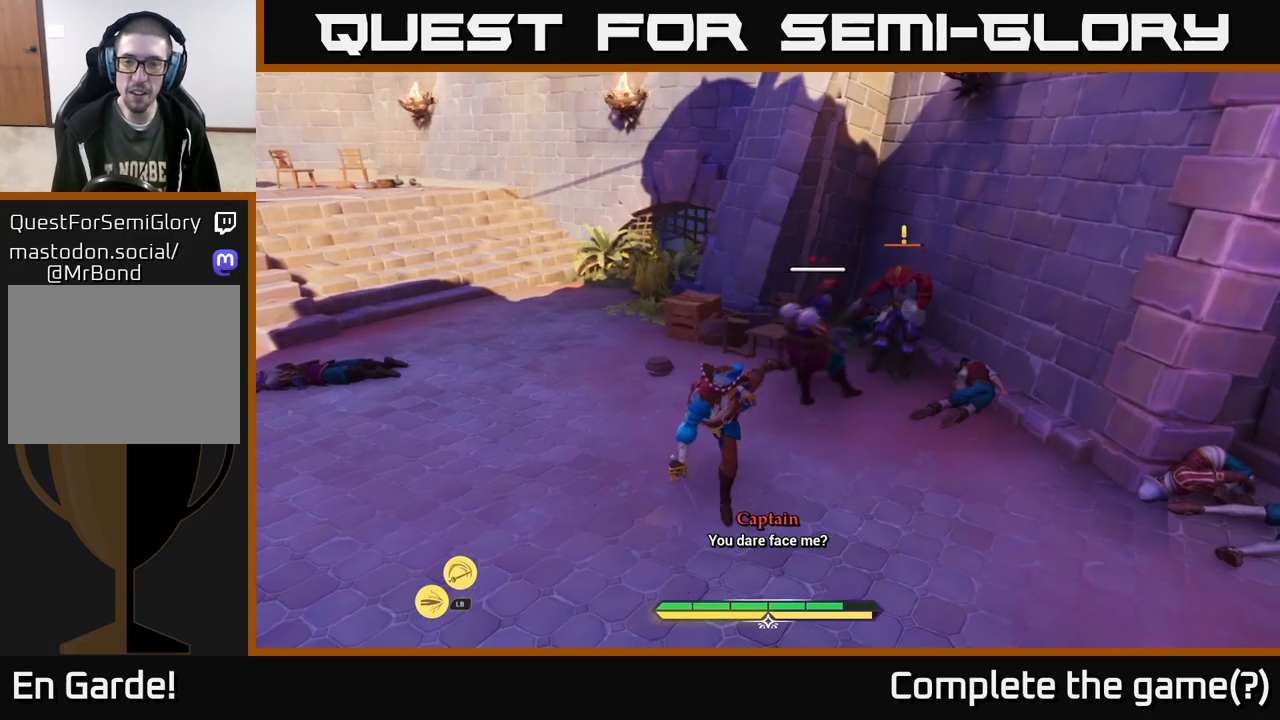
{"buttons": ["X"], "left_stick": "up-right", "right_stick": "center", "events": [[150, "X", "down"], [183, "X", "up"], [433, "X", "down"]]}
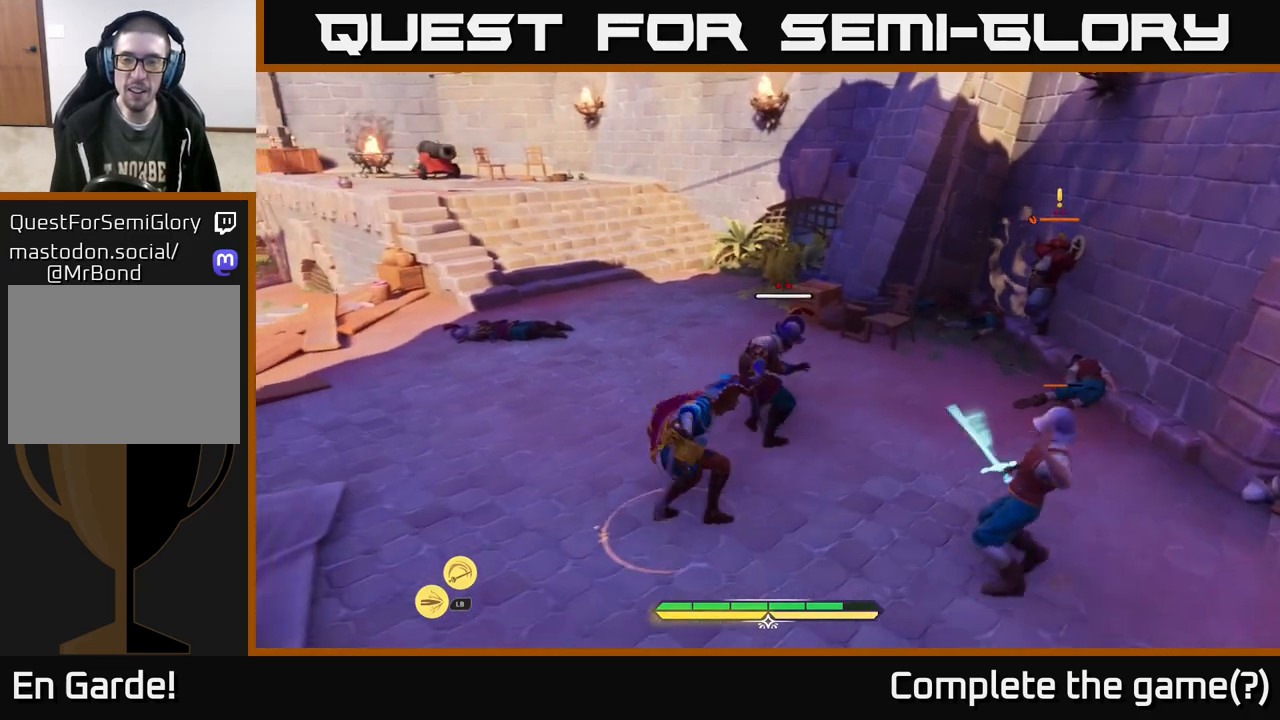
{"buttons": [], "left_stick": "up-right", "right_stick": "center", "events": [[17, "X", "up"], [150, "X", "down"], [183, "X", "up"], [300, "X", "down"], [350, "X", "up"]]}
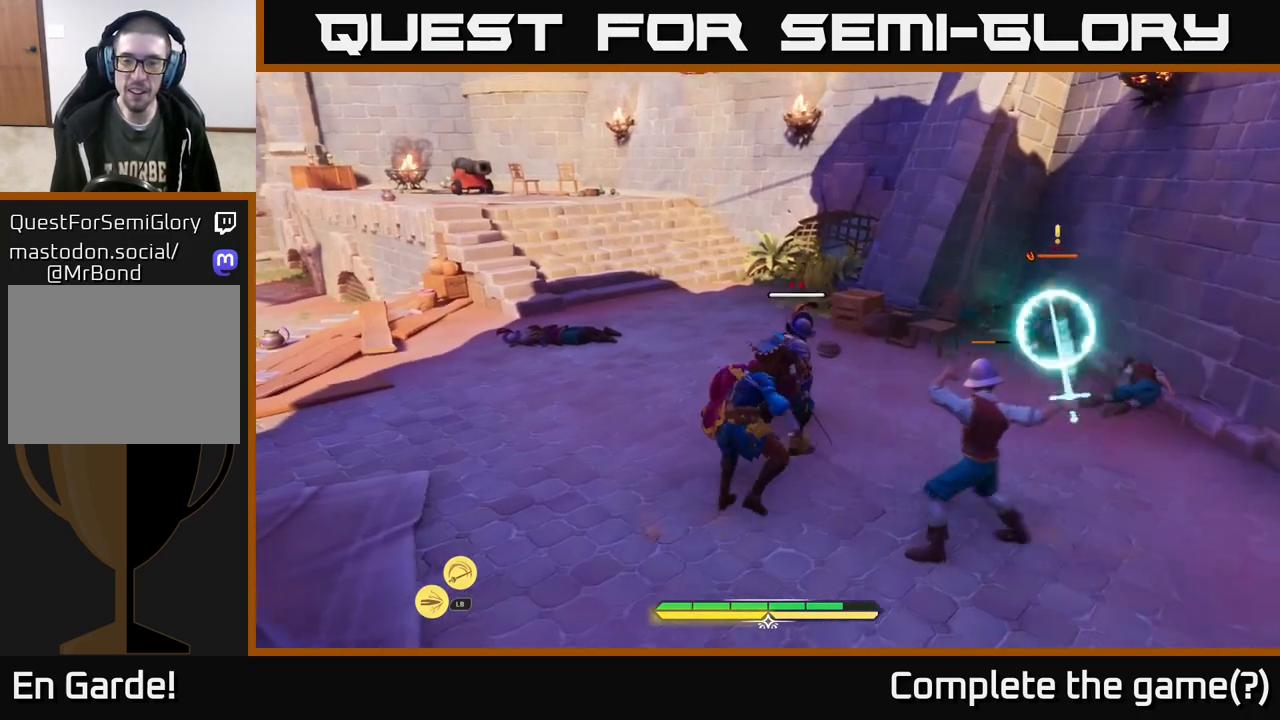
{"buttons": [], "left_stick": "center", "right_stick": "center", "events": [[83, "left_stick", "center"], [100, "B", "down"], [133, "left_stick", "down-right"], [167, "B", "up"], [400, "left_stick", "center"]]}
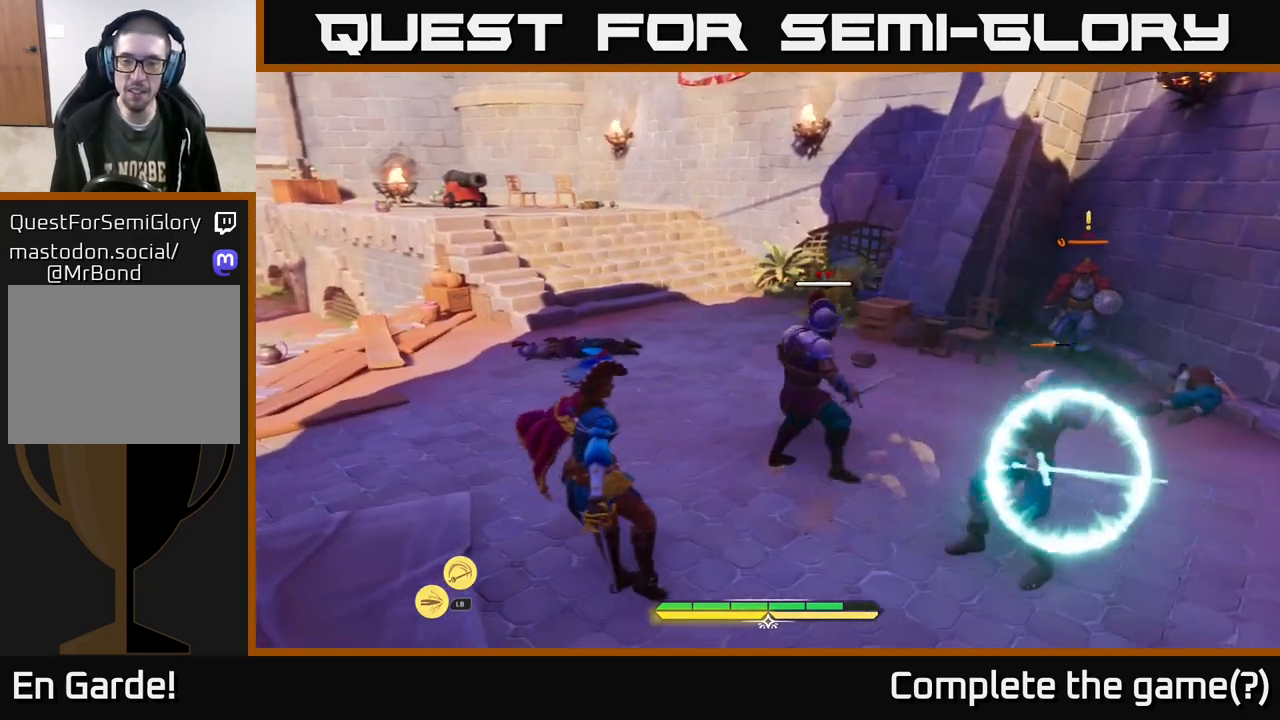
{"buttons": [], "left_stick": "right", "right_stick": "center", "events": [[33, "left_stick", "right"], [117, "X", "down"], [200, "X", "up"]]}
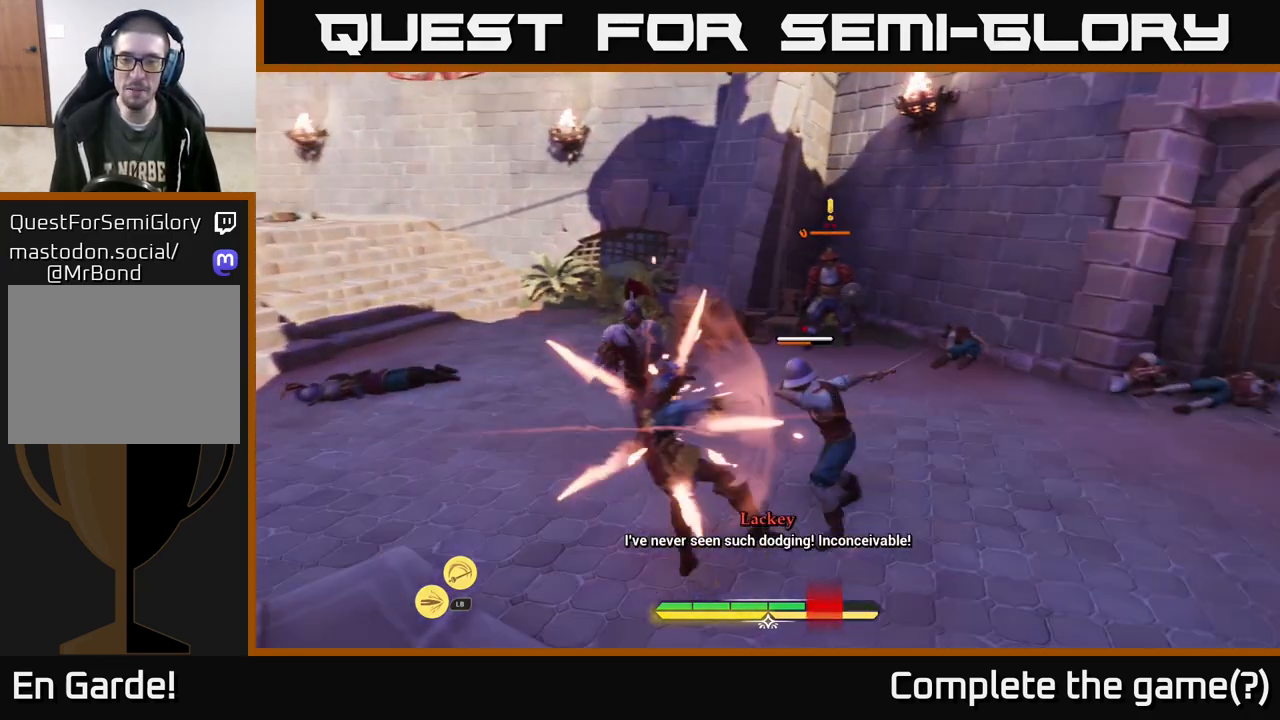
{"buttons": ["X"], "left_stick": "right", "right_stick": "center", "events": [[117, "X", "down"], [200, "X", "up"], [300, "X", "down"], [367, "X", "up"], [483, "X", "down"]]}
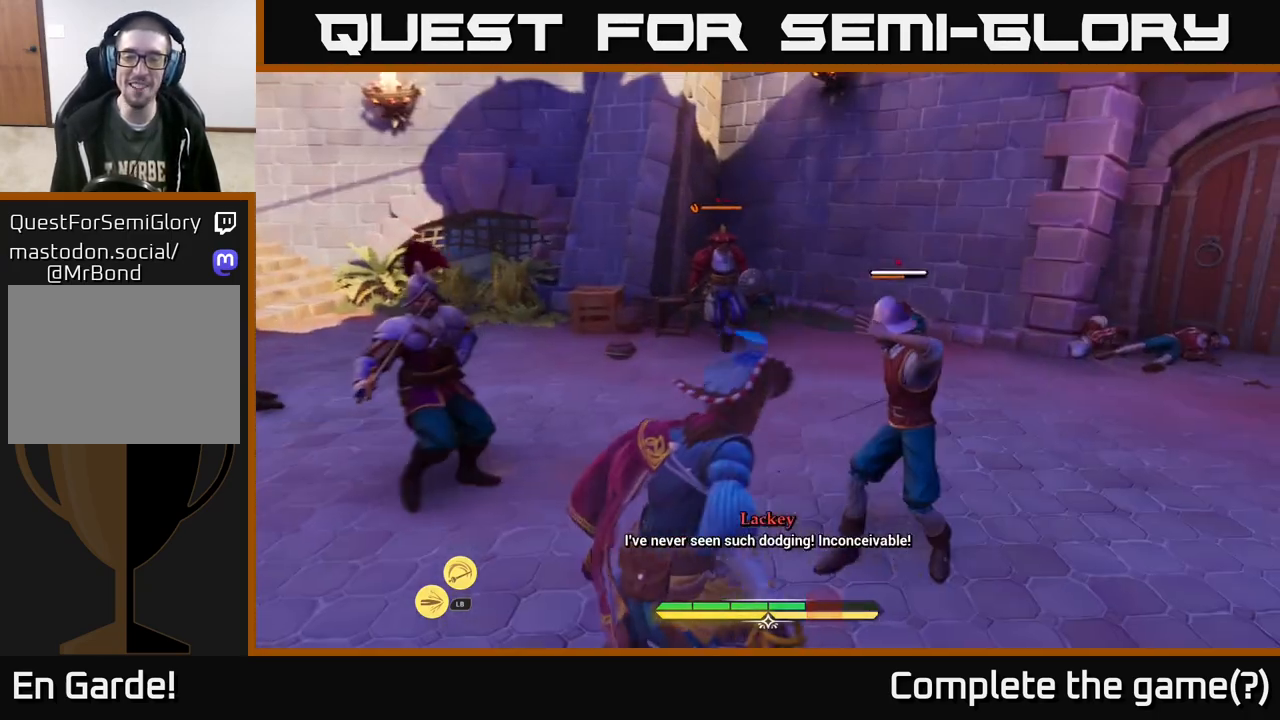
{"buttons": [], "left_stick": "right", "right_stick": "center", "events": [[33, "X", "up"], [150, "X", "down"], [233, "X", "up"], [350, "X", "down"], [433, "X", "up"]]}
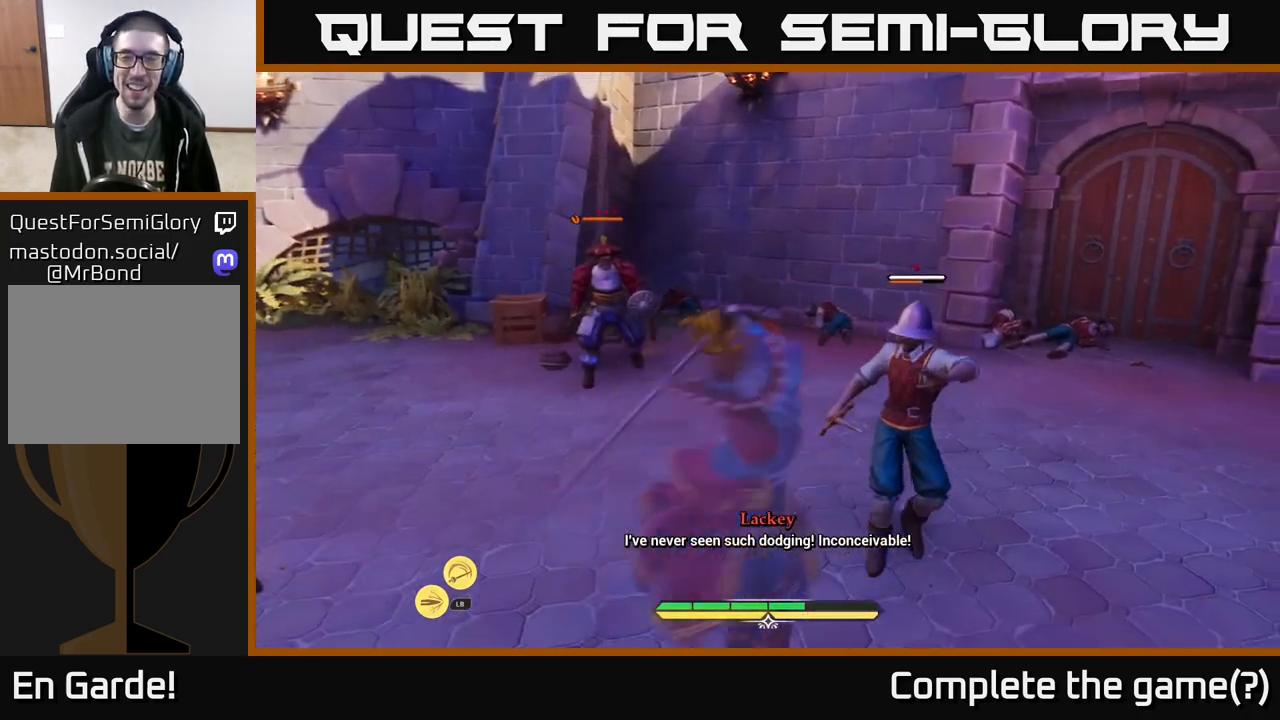
{"buttons": ["X"], "left_stick": "right", "right_stick": "center", "events": [[50, "X", "down"], [117, "X", "up"], [233, "X", "down"], [300, "X", "up"], [433, "X", "down"]]}